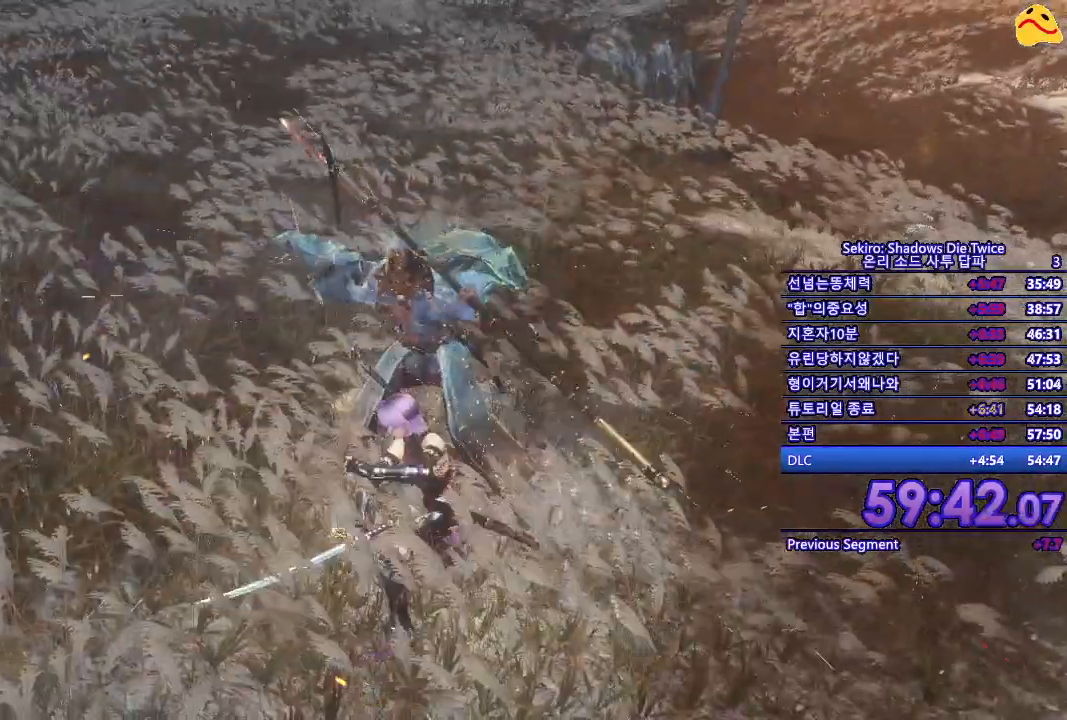
Gameplay with a controller (Xbox layout); each line is a JSON object with the inputs held at the frame after it. "events" lists button and stick changes between this image and that frame as [ms after this image, input, new state], when the widget could be followed in between.
{"buttons": [], "left_stick": "center", "right_stick": "center", "events": []}
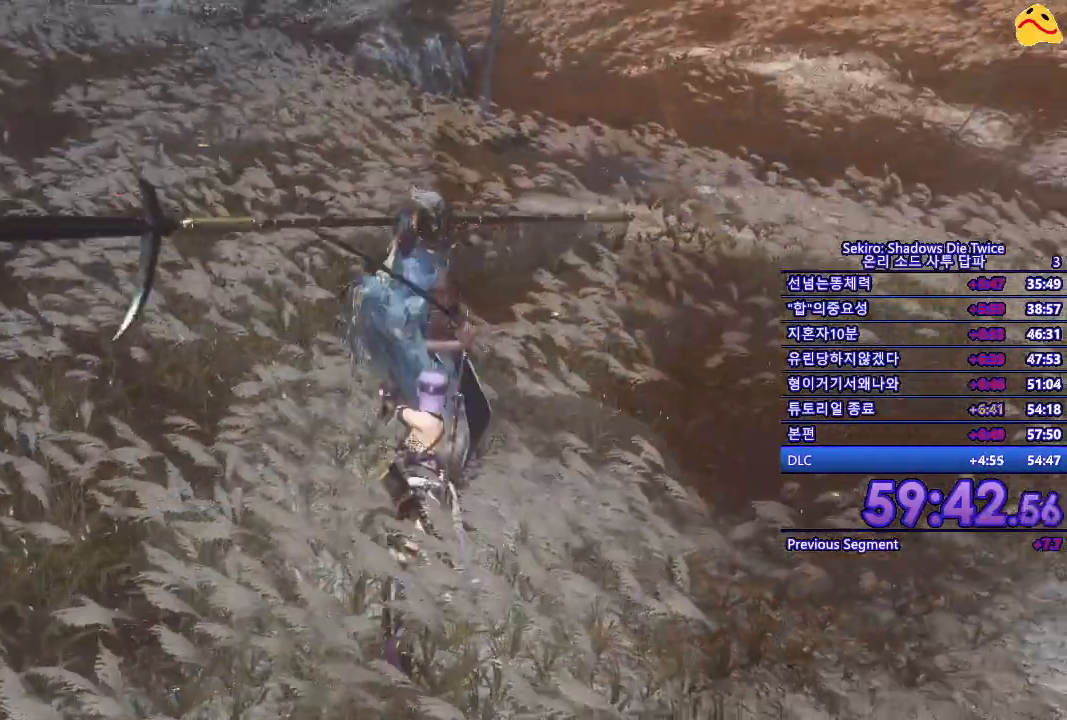
{"buttons": [], "left_stick": "center", "right_stick": "center", "events": []}
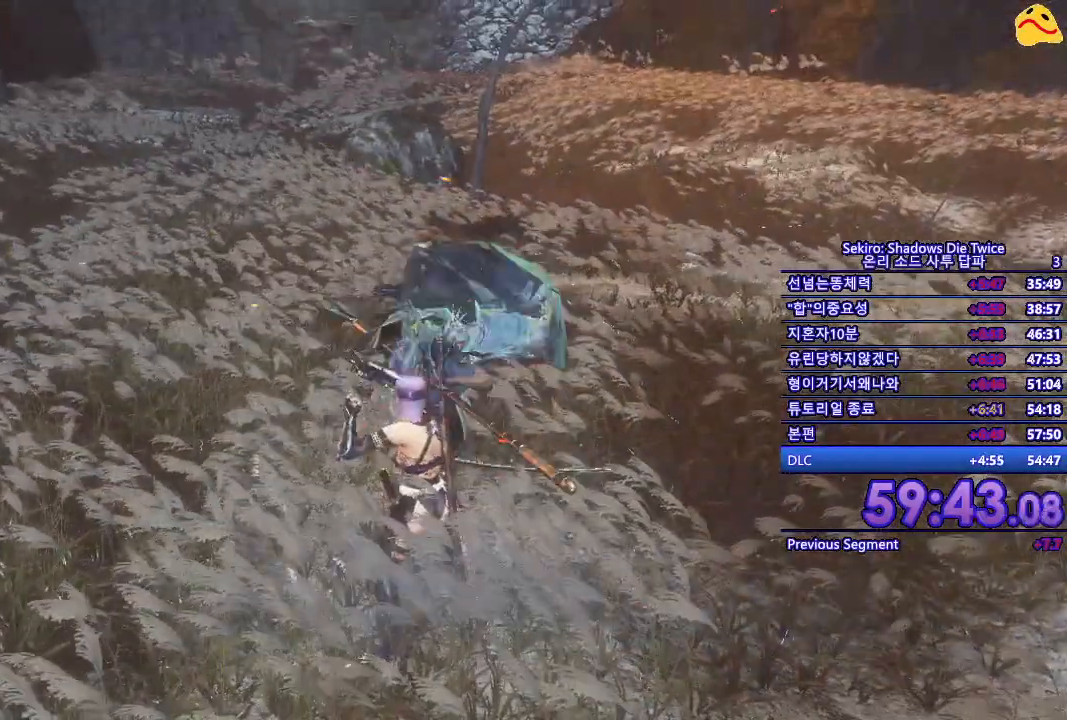
{"buttons": ["B"], "left_stick": "up", "right_stick": "center", "events": [[383, "left_stick", "up"], [483, "B", "down"]]}
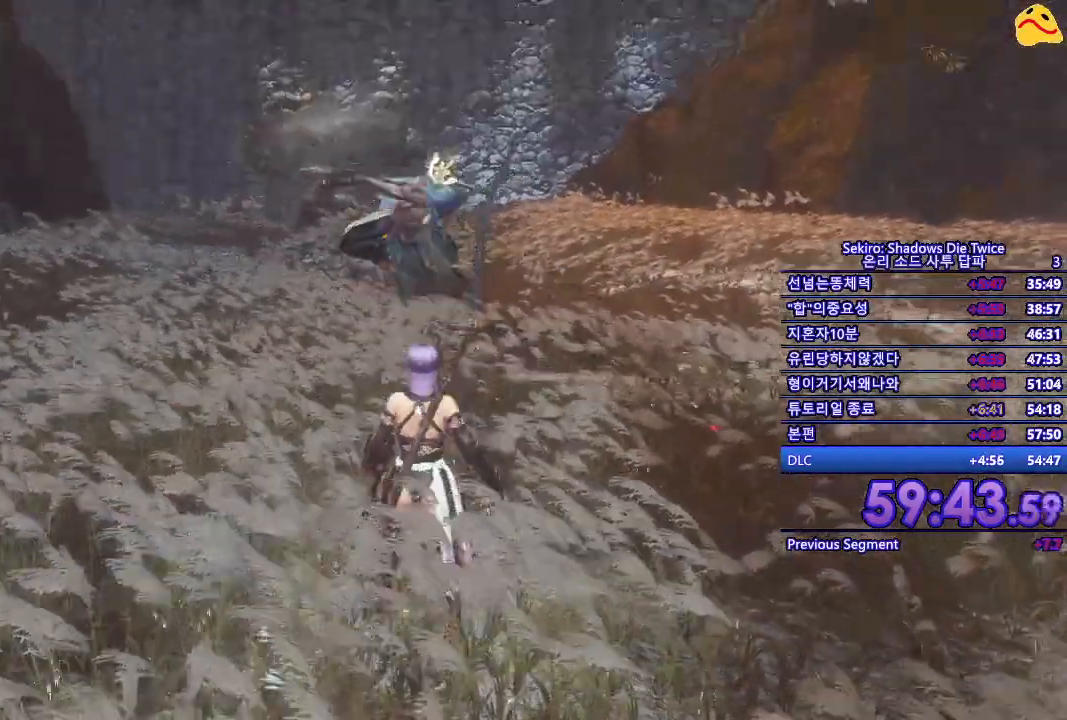
{"buttons": [], "left_stick": "center", "right_stick": "center", "events": [[117, "B", "up"], [250, "left_stick", "center"], [283, "R1", "down"], [483, "R1", "up"]]}
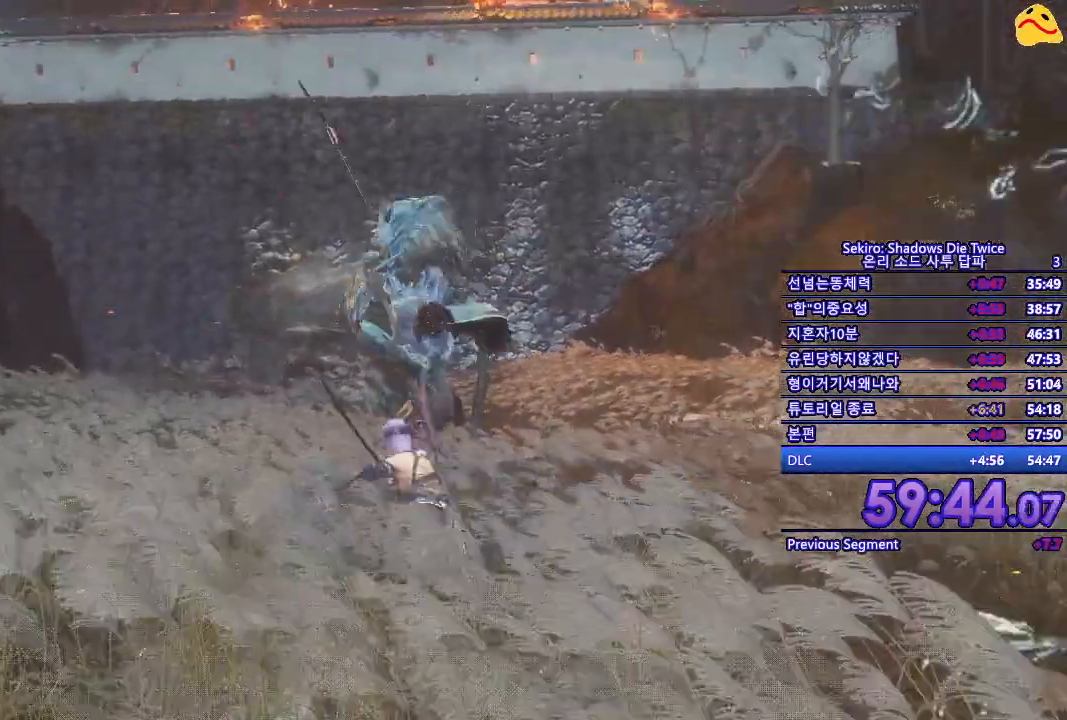
{"buttons": [], "left_stick": "center", "right_stick": "center", "events": []}
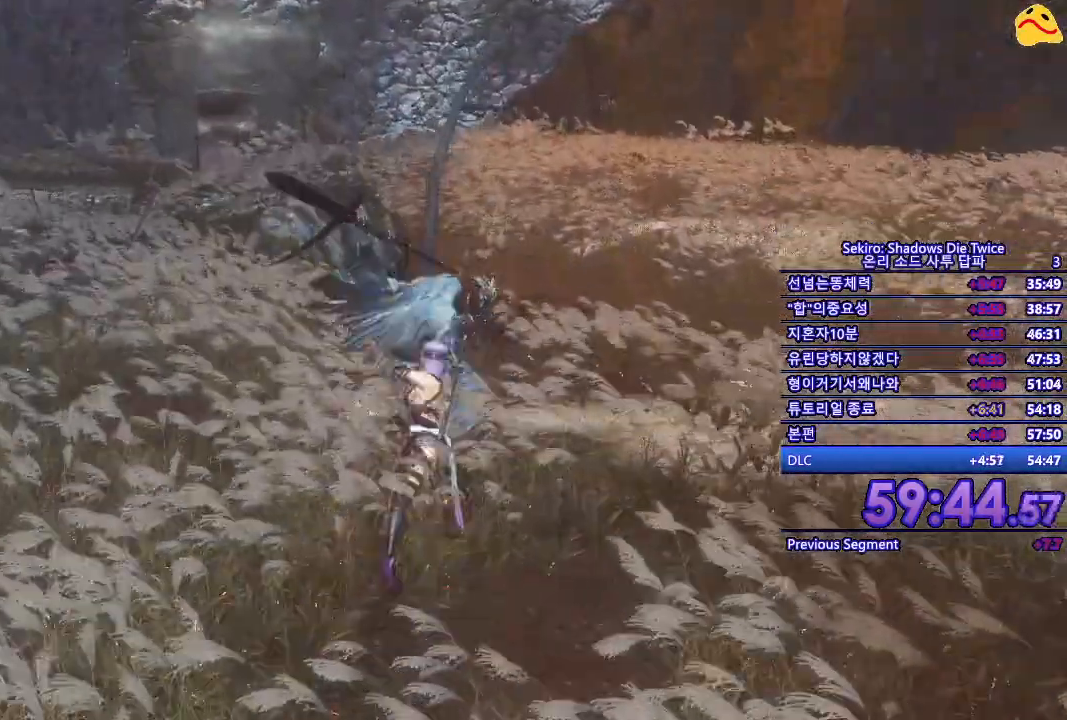
{"buttons": [], "left_stick": "center", "right_stick": "center", "events": [[67, "R1", "down"], [267, "R1", "up"]]}
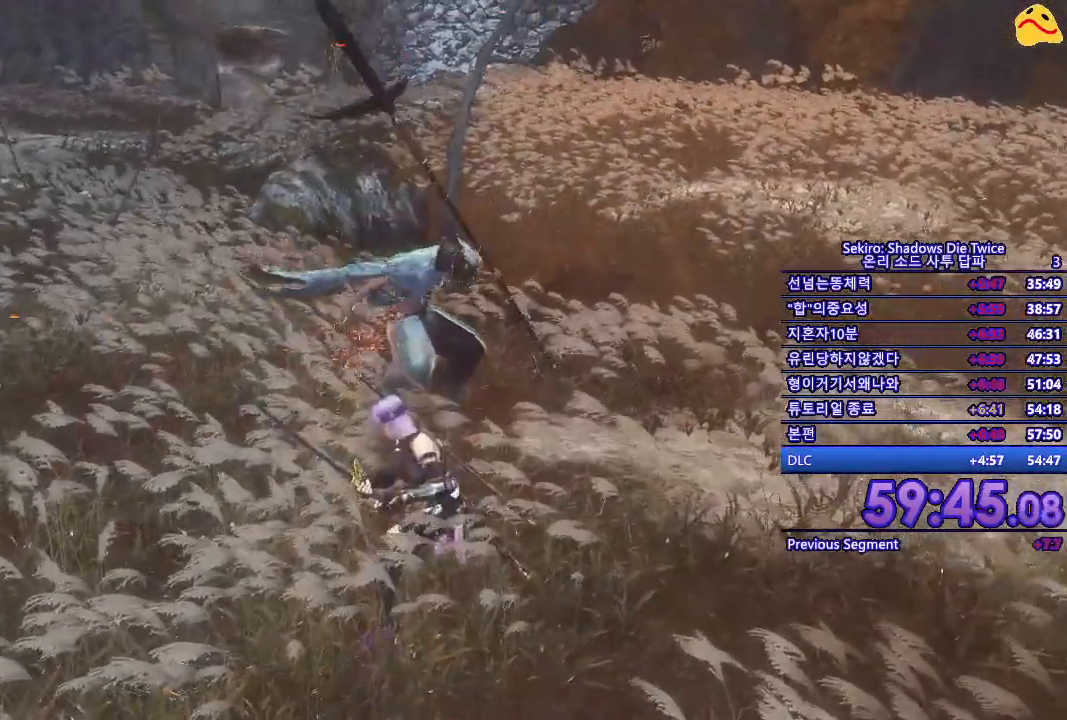
{"buttons": [], "left_stick": "center", "right_stick": "center", "events": []}
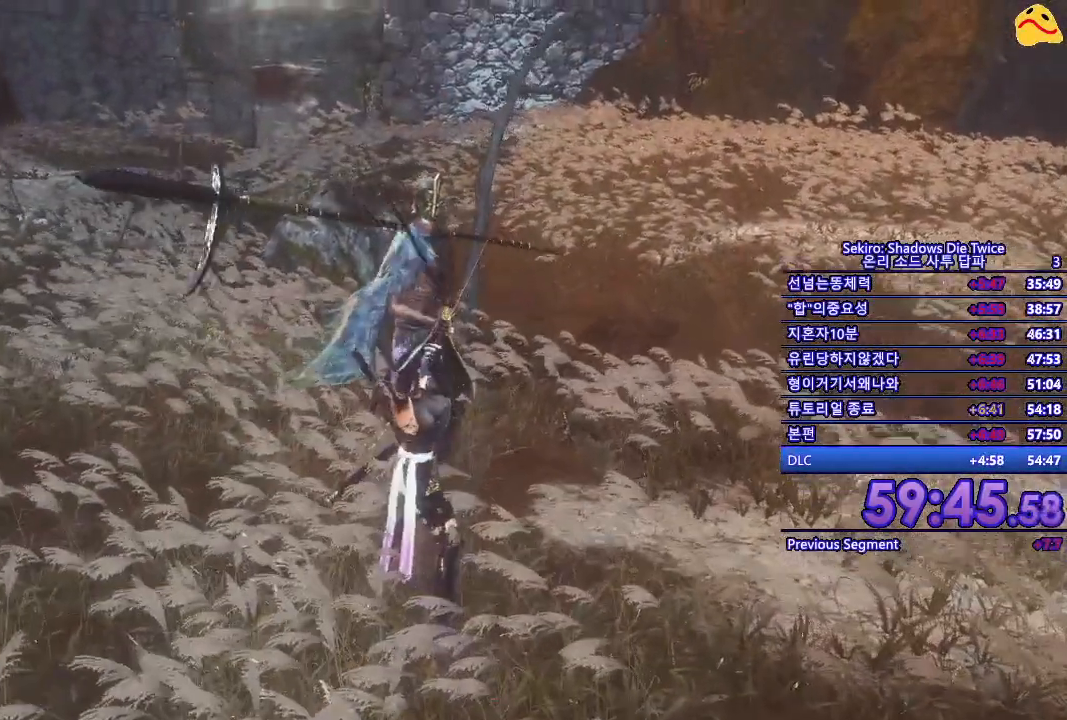
{"buttons": [], "left_stick": "center", "right_stick": "center", "events": []}
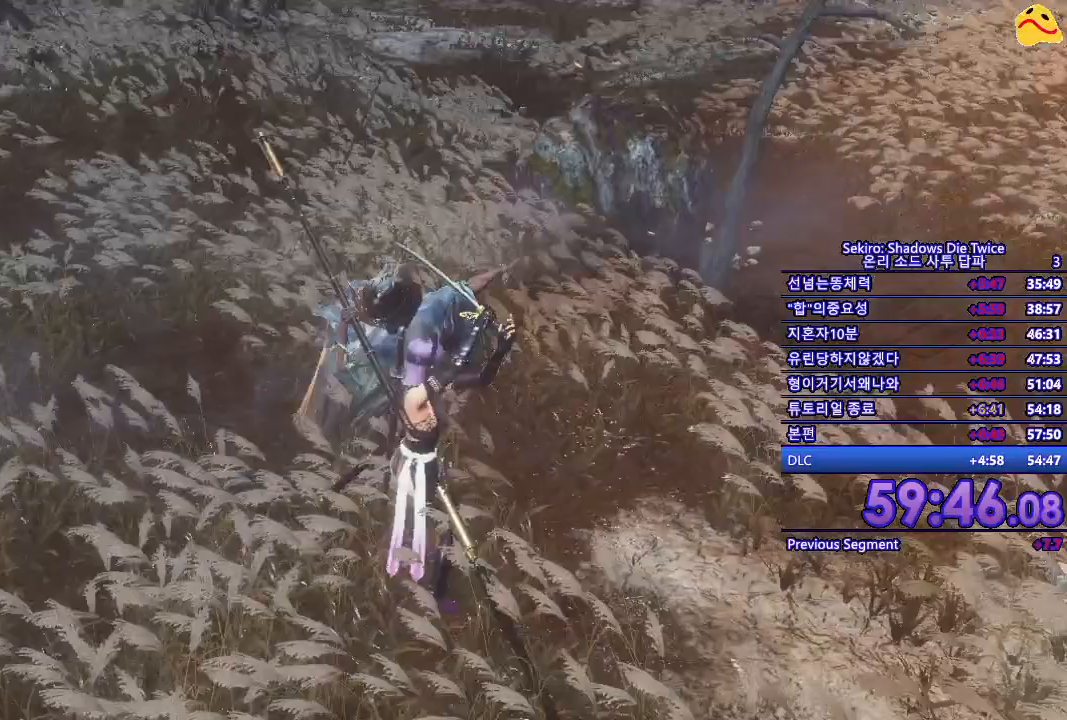
{"buttons": [], "left_stick": "center", "right_stick": "center", "events": [[317, "L1", "down"], [500, "L1", "up"]]}
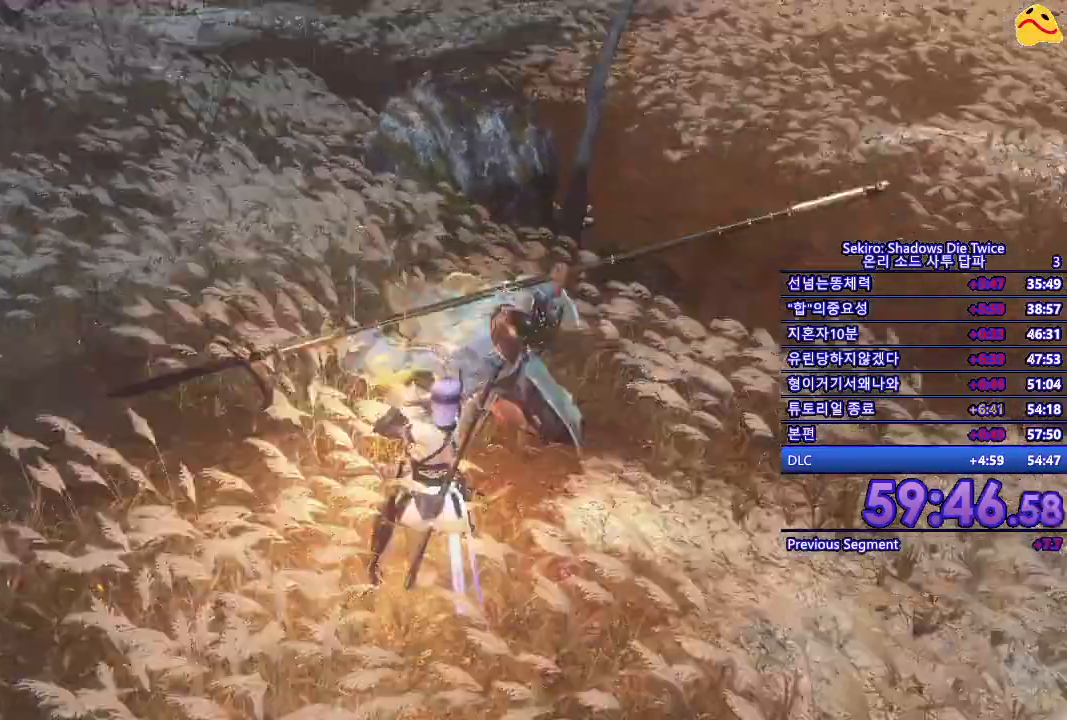
{"buttons": [], "left_stick": "down", "right_stick": "center", "events": [[83, "L1", "down"], [233, "L1", "up"], [333, "L1", "down"], [417, "L1", "up"], [500, "left_stick", "down"]]}
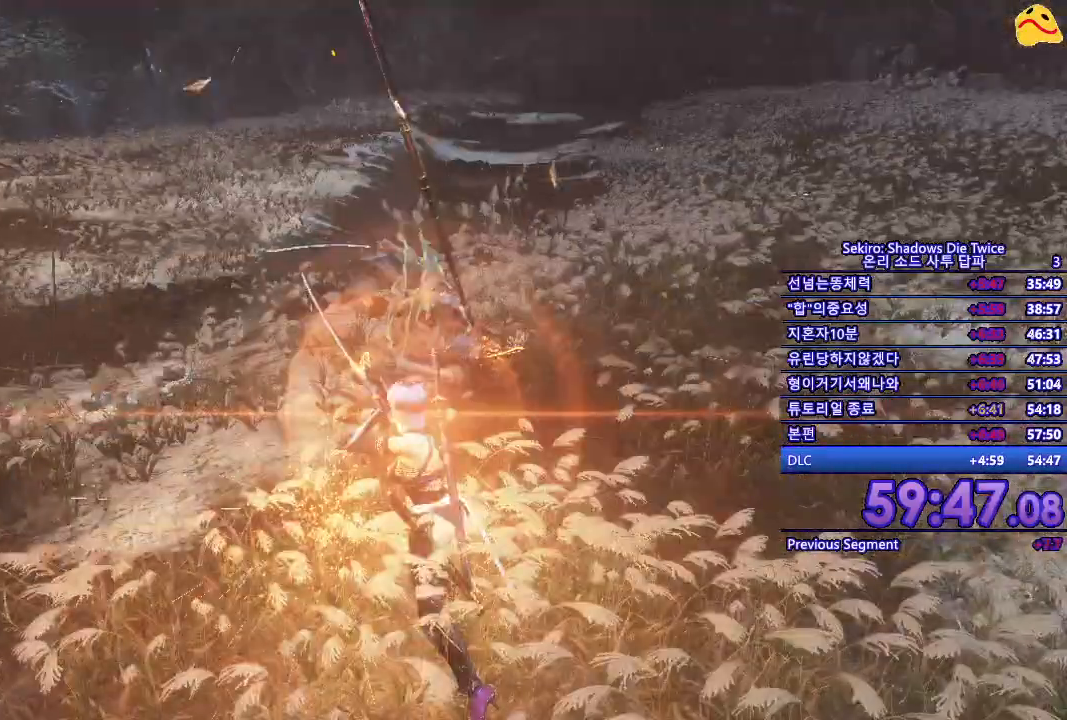
{"buttons": ["B"], "left_stick": "down", "right_stick": "center", "events": [[200, "B", "down"]]}
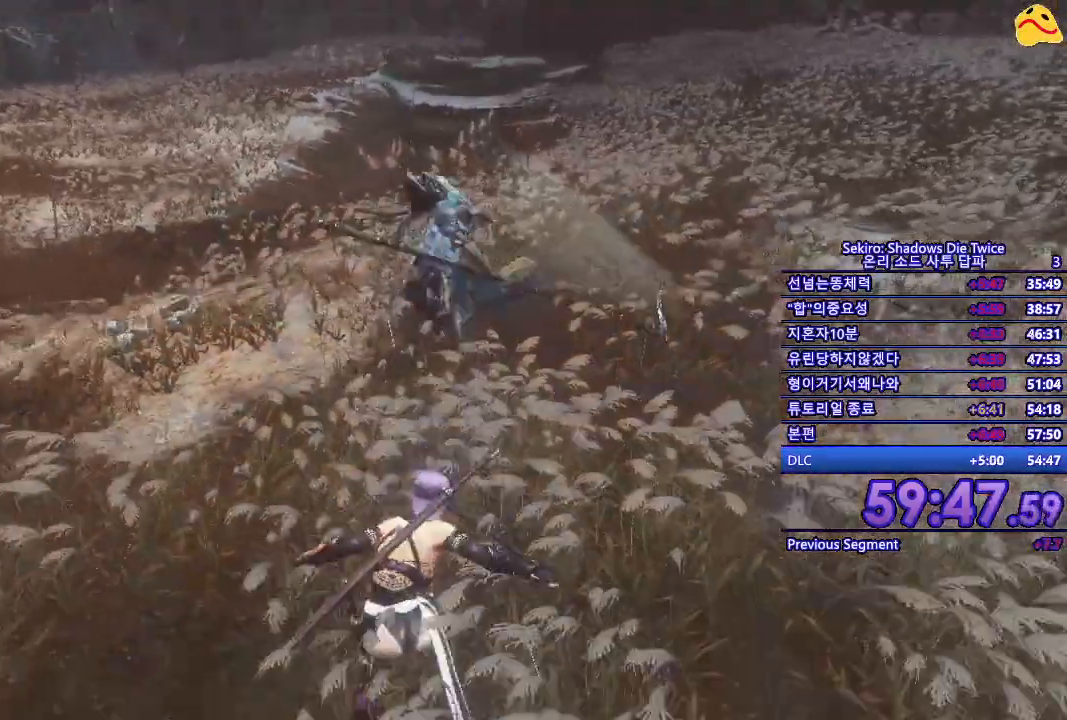
{"buttons": [], "left_stick": "down-right", "right_stick": "center", "events": [[117, "B", "up"], [150, "left_stick", "down-right"]]}
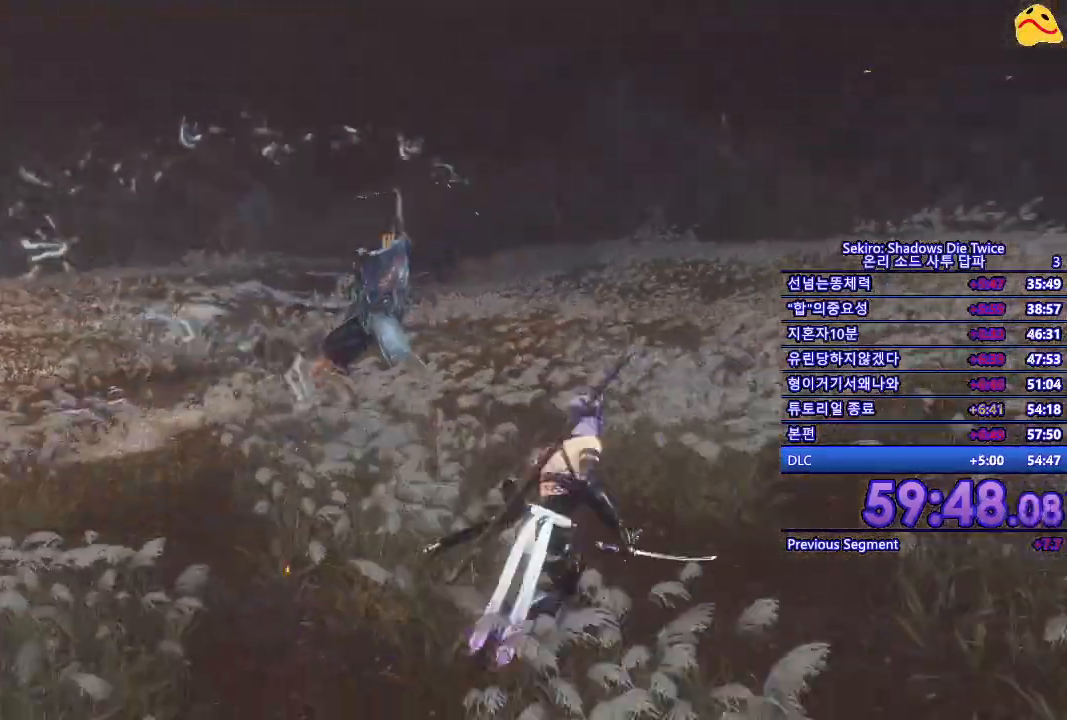
{"buttons": [], "left_stick": "right", "right_stick": "center", "events": [[350, "left_stick", "right"]]}
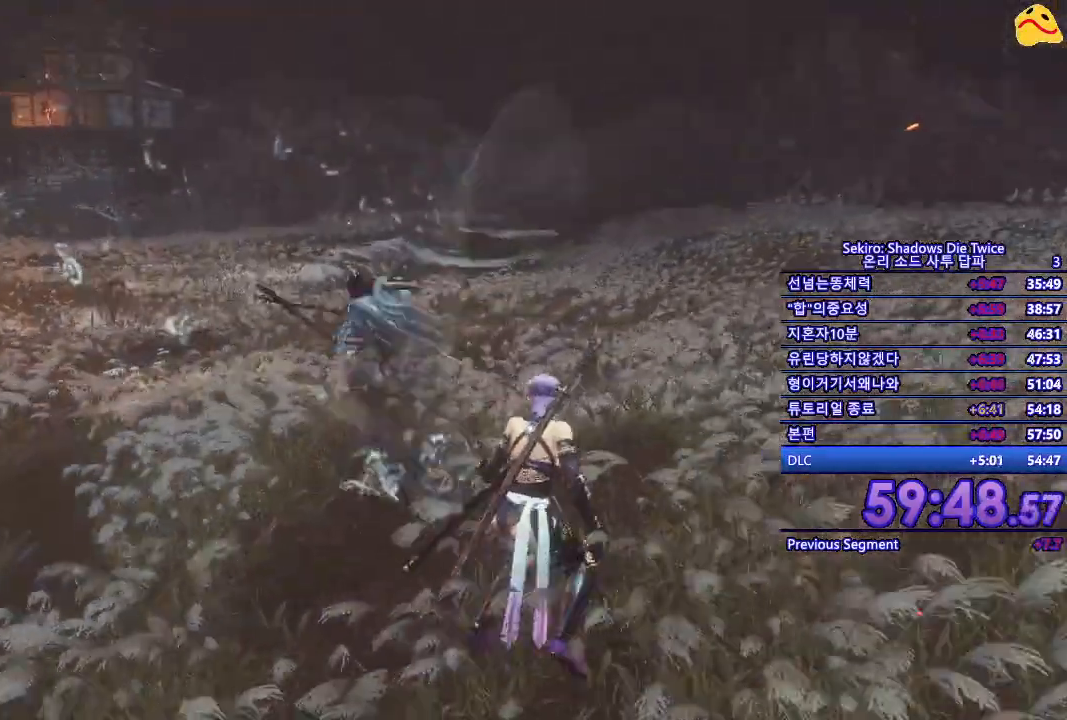
{"buttons": [], "left_stick": "down", "right_stick": "center", "events": [[133, "left_stick", "down-right"], [333, "left_stick", "down"]]}
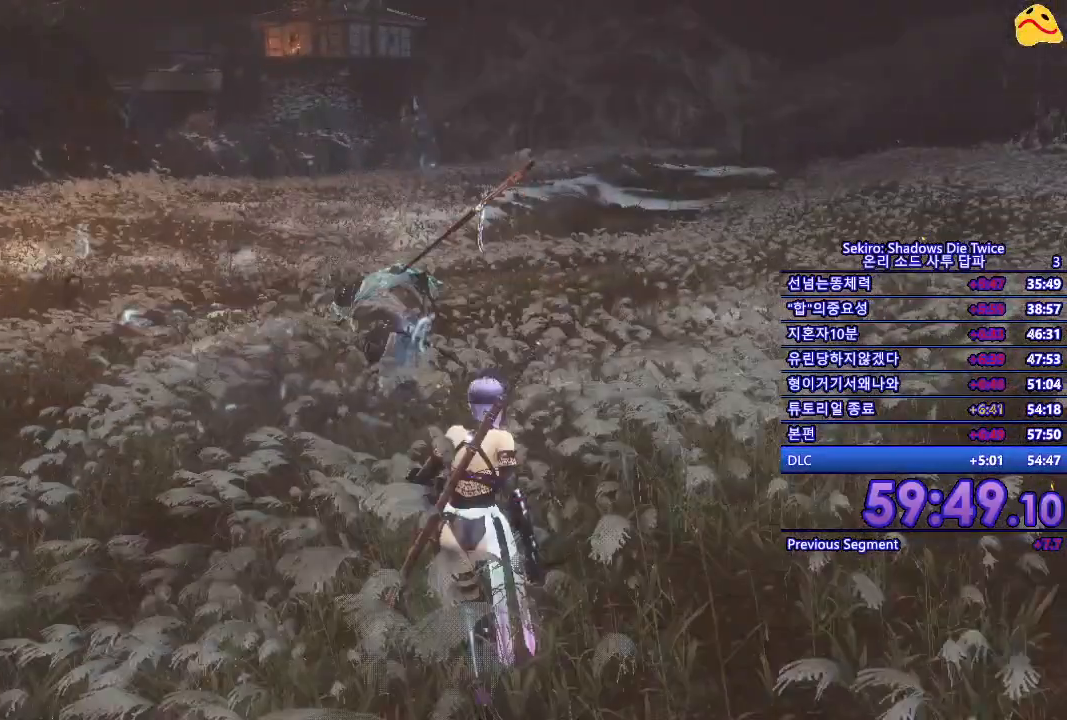
{"buttons": [], "left_stick": "down-left", "right_stick": "center", "events": [[417, "left_stick", "down-left"]]}
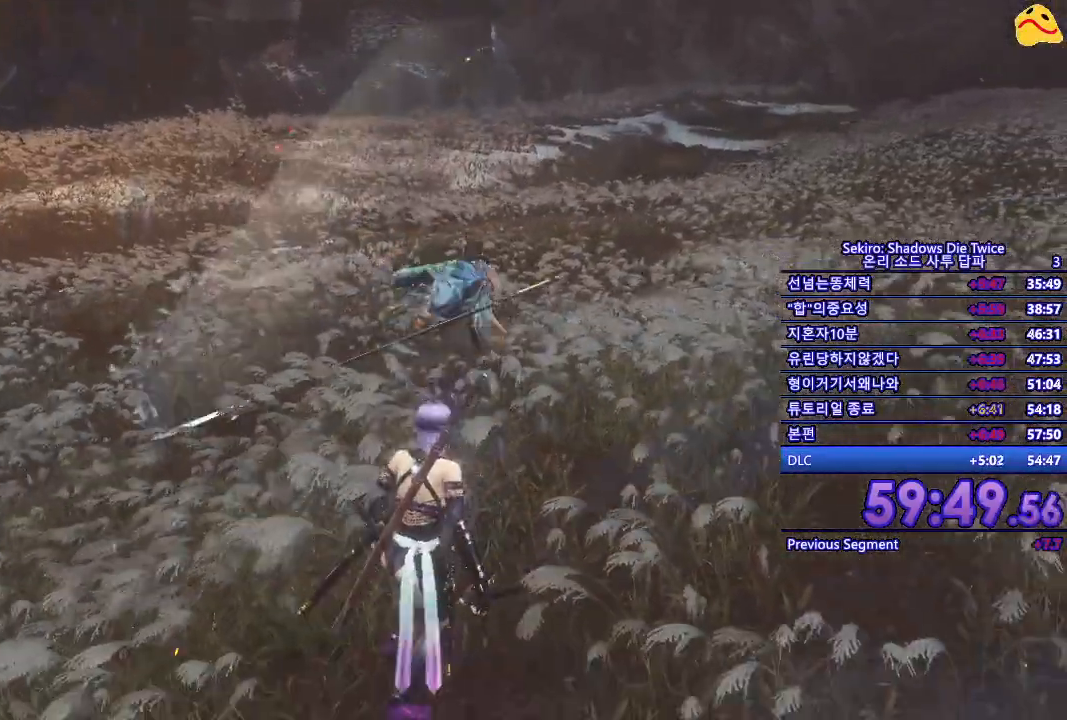
{"buttons": [], "left_stick": "left", "right_stick": "center", "events": [[267, "left_stick", "left"]]}
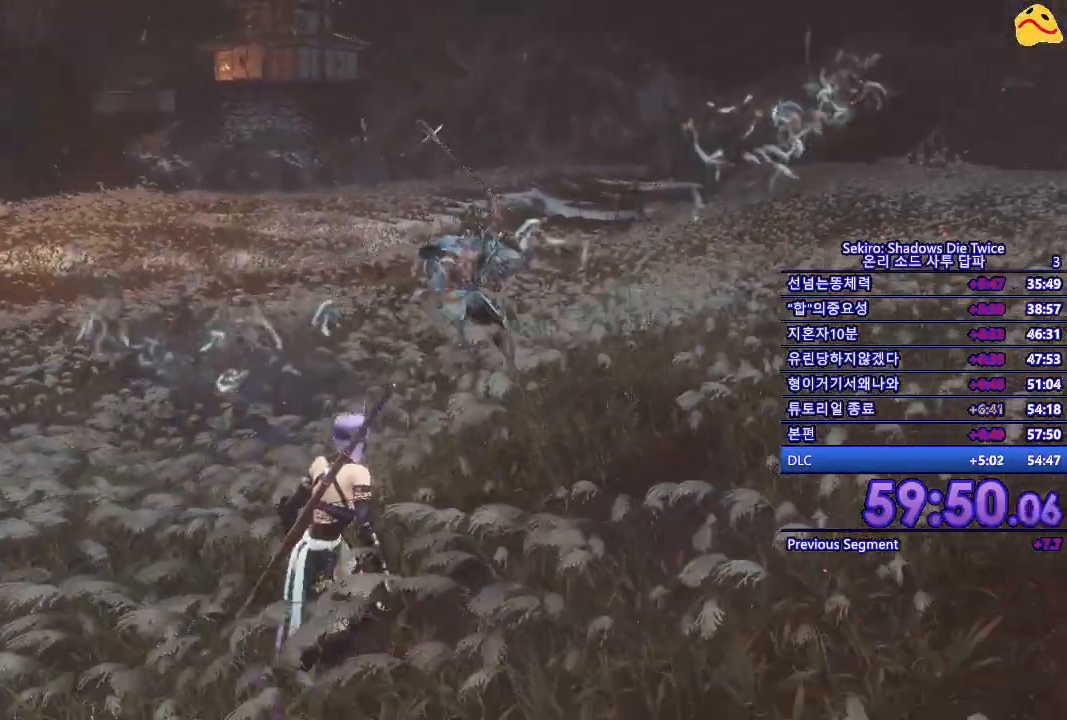
{"buttons": [], "left_stick": "left", "right_stick": "center", "events": []}
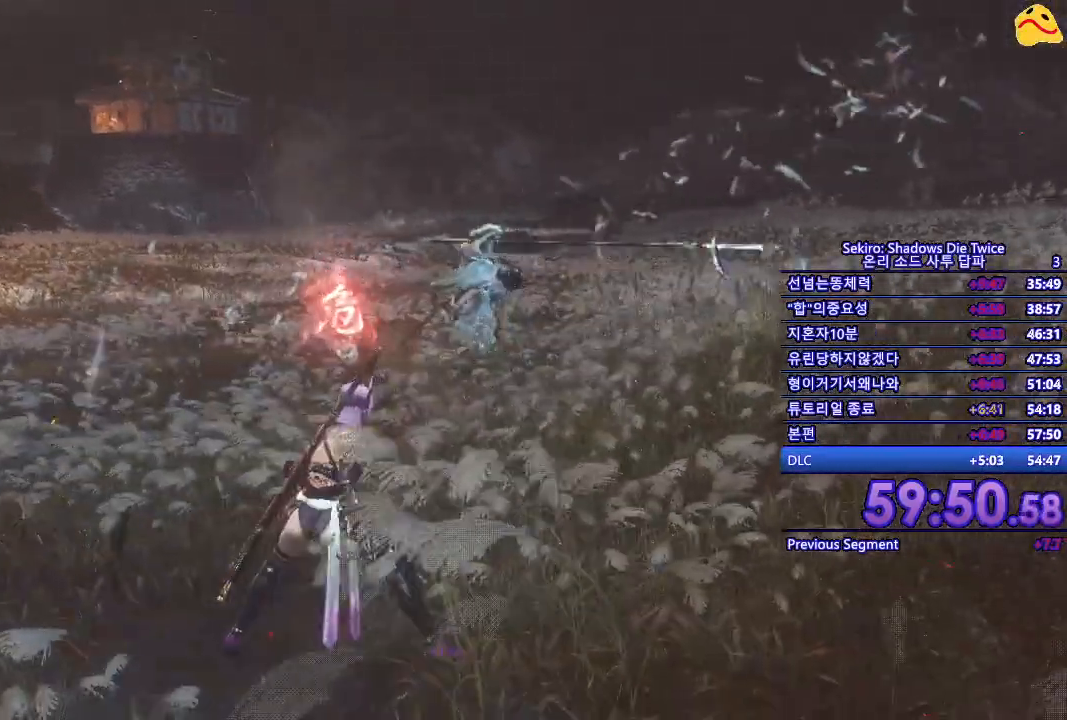
{"buttons": [], "left_stick": "up", "right_stick": "center", "events": [[417, "left_stick", "up"]]}
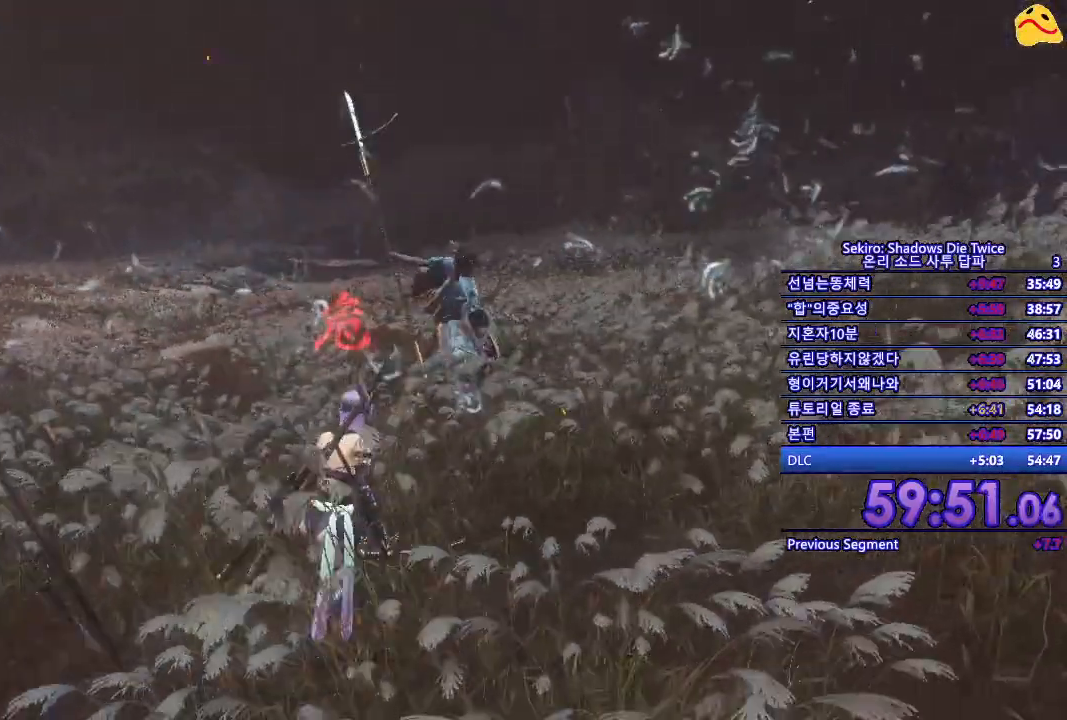
{"buttons": [], "left_stick": "center", "right_stick": "center", "events": [[283, "B", "down"], [283, "left_stick", "center"], [433, "B", "up"]]}
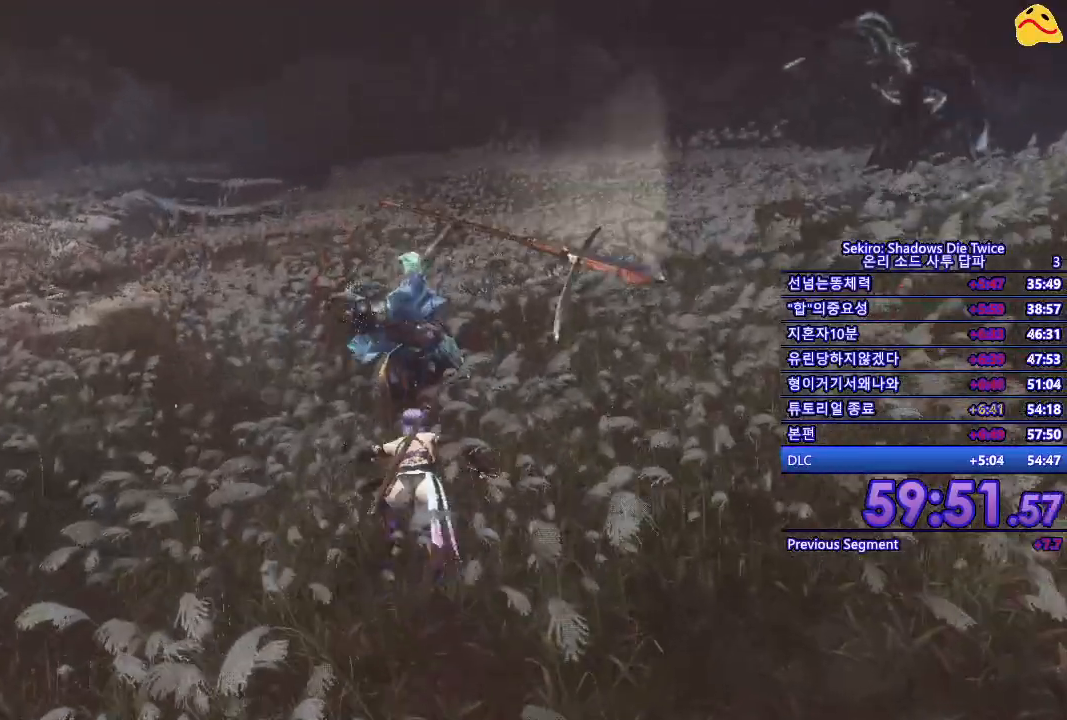
{"buttons": [], "left_stick": "center", "right_stick": "center", "events": []}
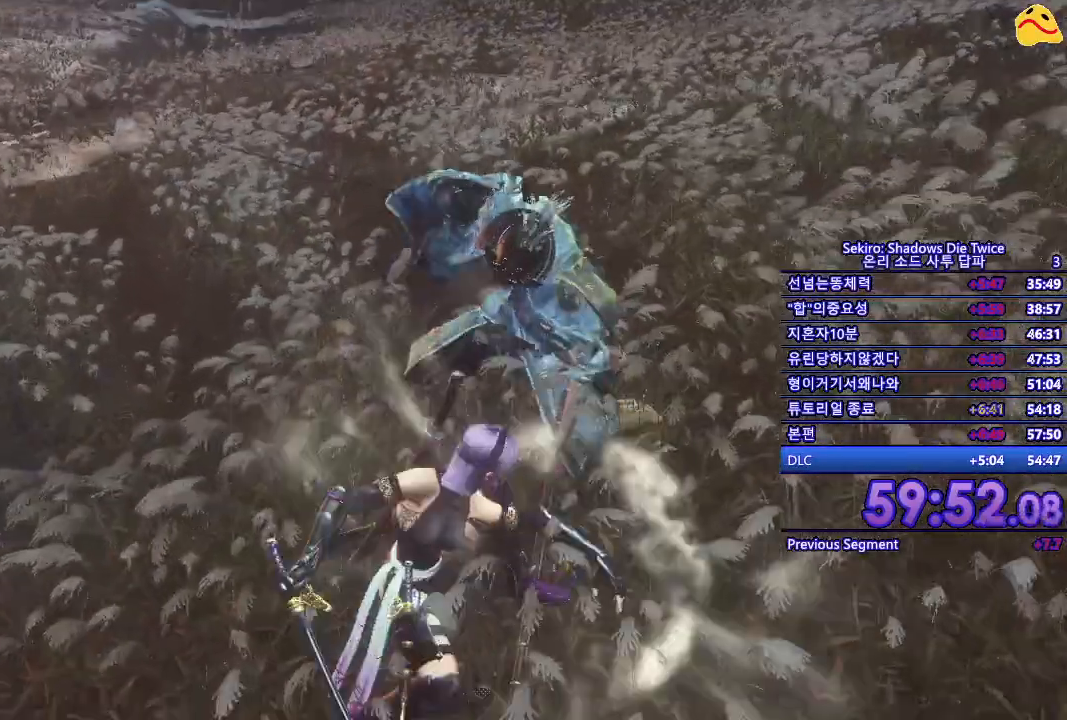
{"buttons": [], "left_stick": "center", "right_stick": "center", "events": []}
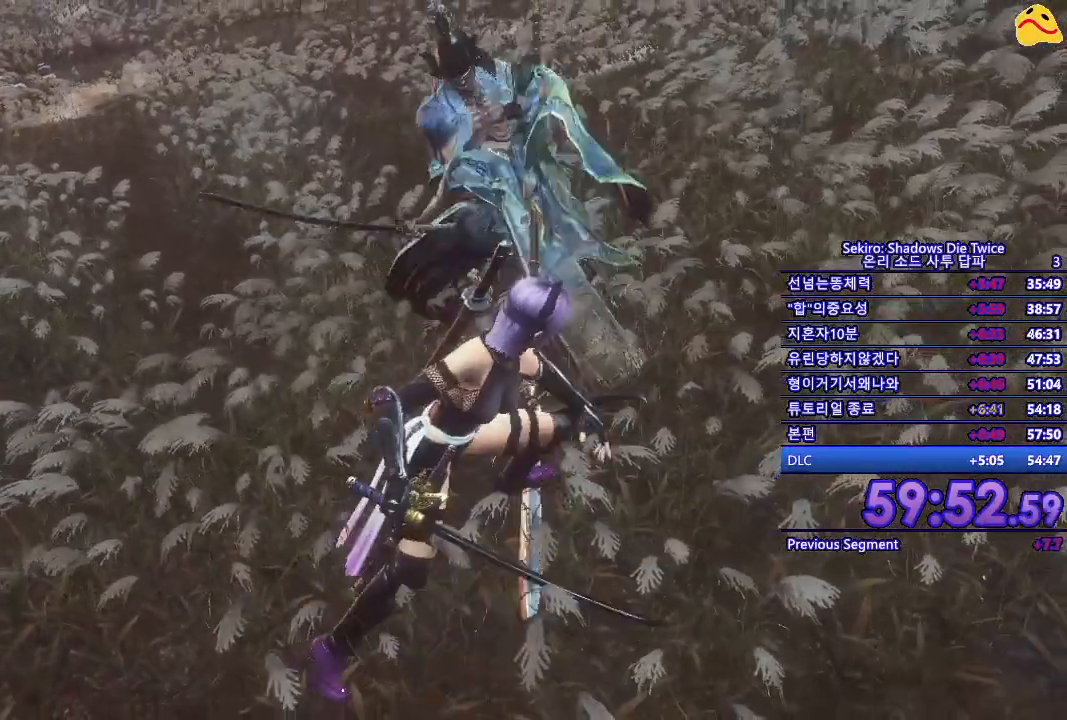
{"buttons": [], "left_stick": "center", "right_stick": "center", "events": [[267, "R1", "down"], [433, "R1", "up"]]}
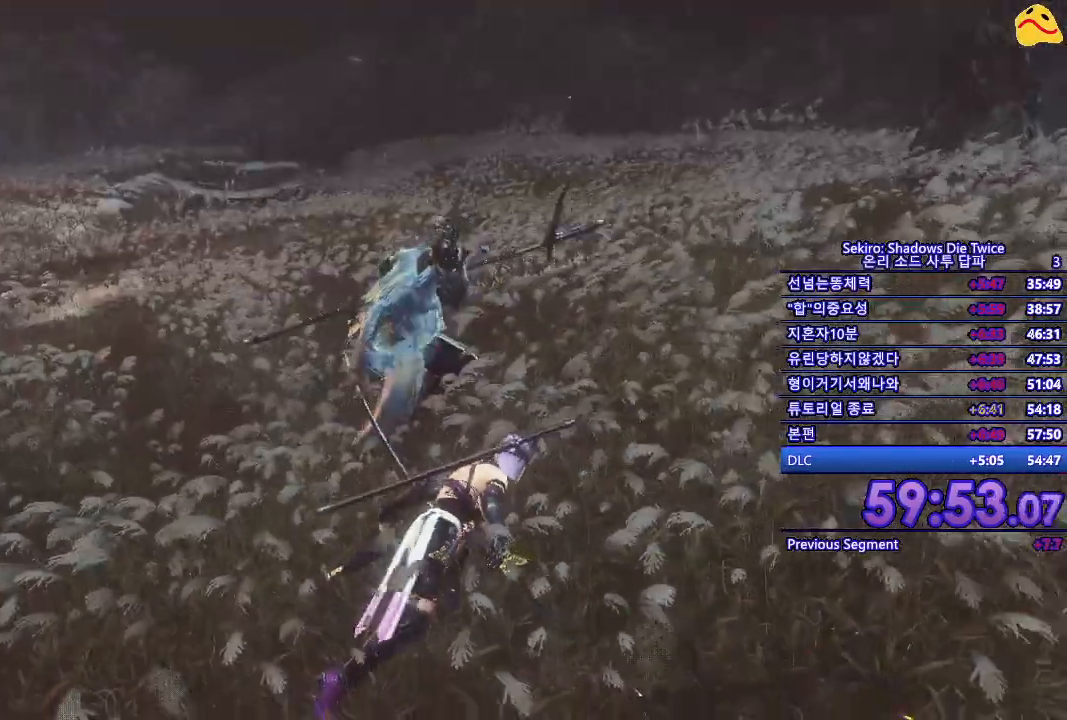
{"buttons": [], "left_stick": "center", "right_stick": "center", "events": []}
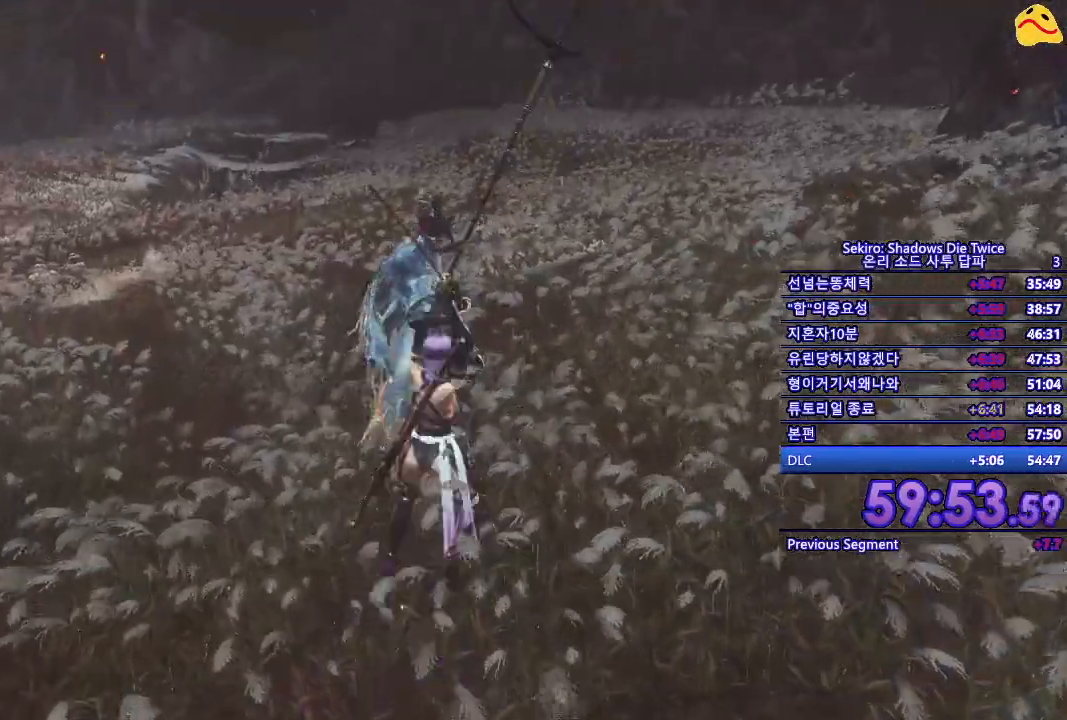
{"buttons": [], "left_stick": "center", "right_stick": "center", "events": []}
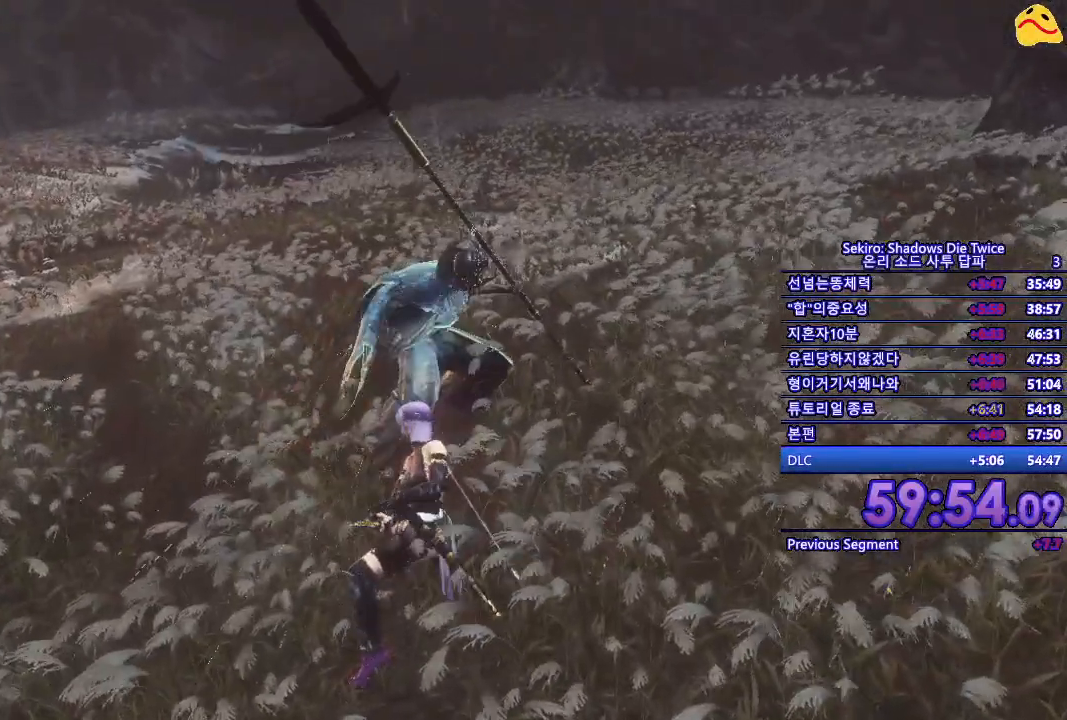
{"buttons": [], "left_stick": "center", "right_stick": "center", "events": []}
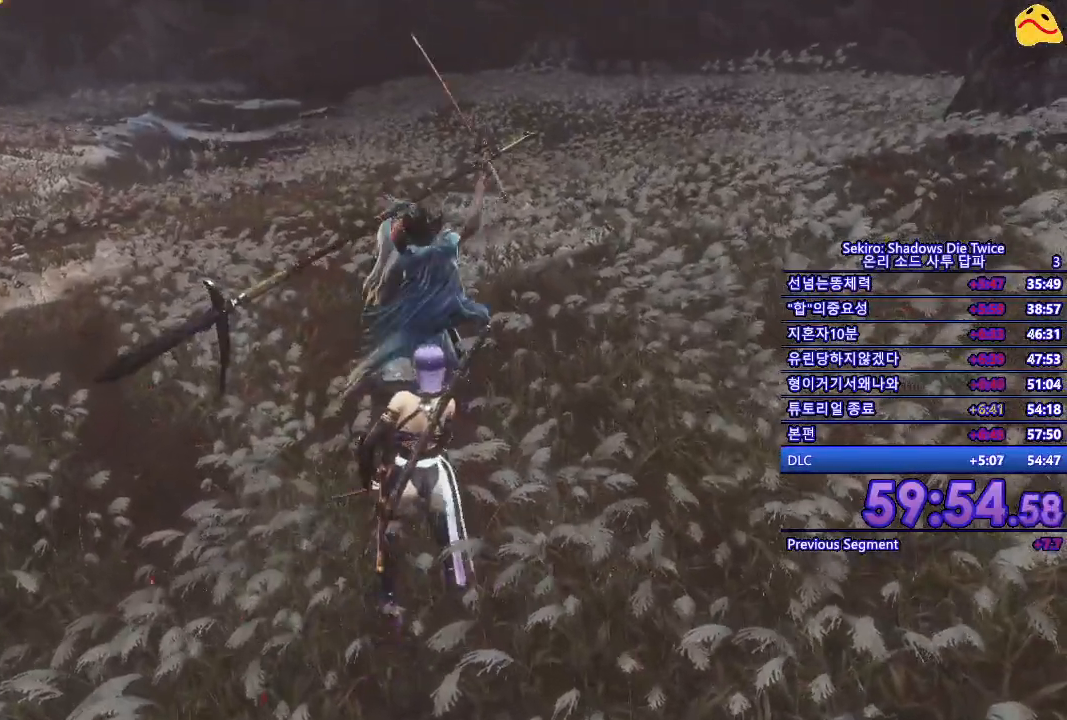
{"buttons": [], "left_stick": "center", "right_stick": "center", "events": [[283, "L1", "down"], [450, "L1", "up"]]}
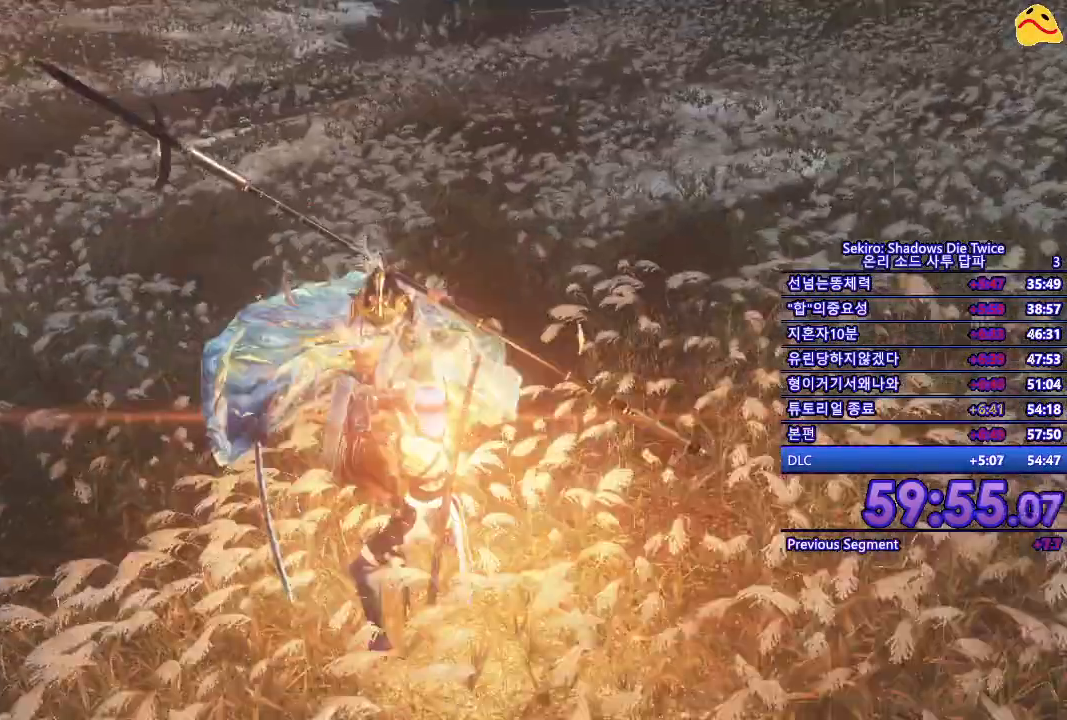
{"buttons": [], "left_stick": "center", "right_stick": "center", "events": [[83, "R1", "down"], [250, "R1", "up"]]}
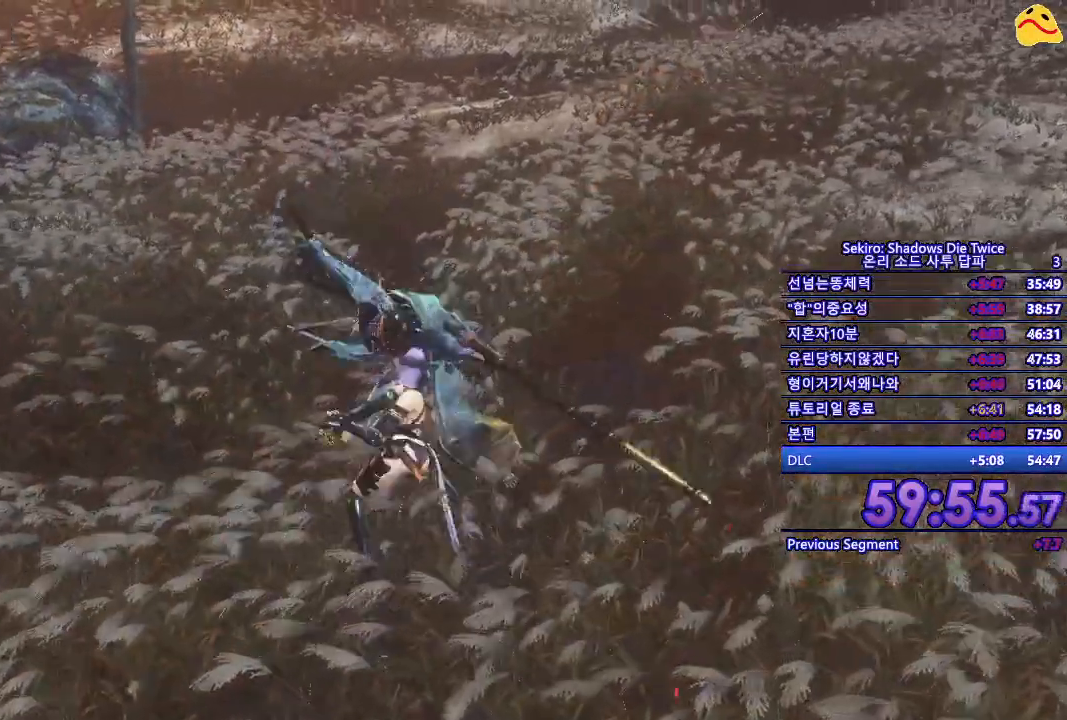
{"buttons": [], "left_stick": "up", "right_stick": "center", "events": [[500, "left_stick", "up"]]}